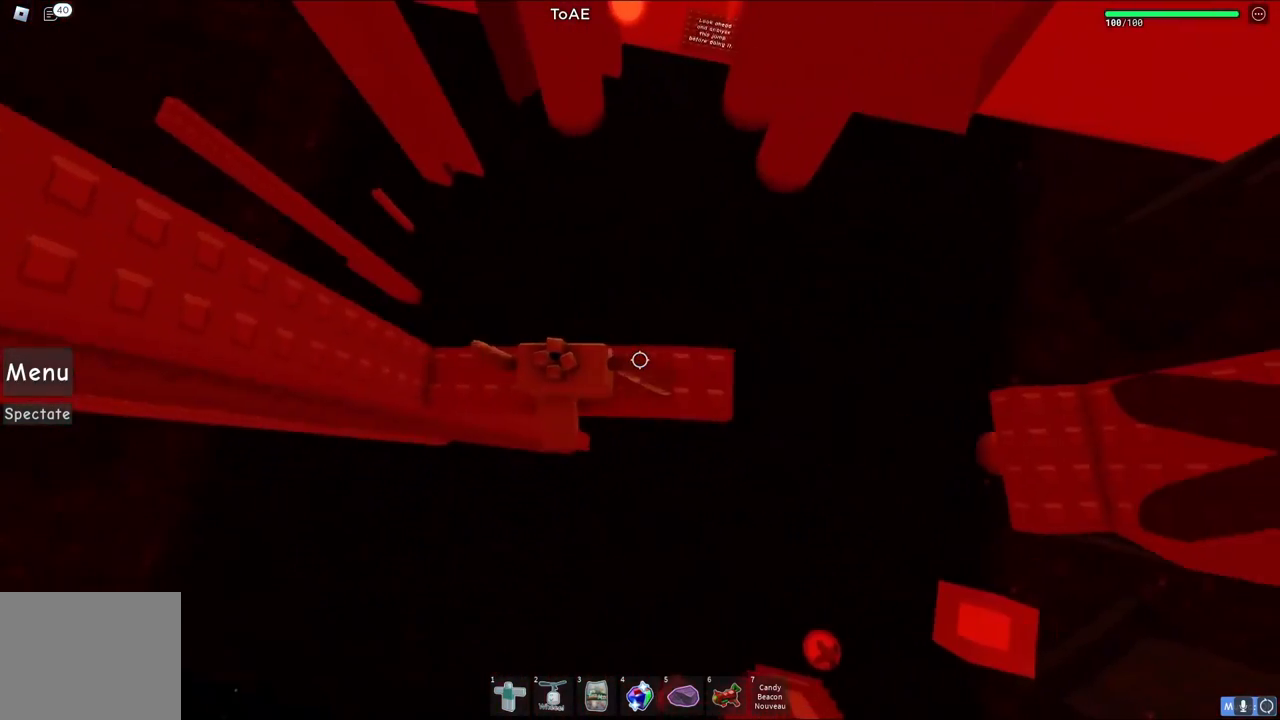
Gameplay with keyboard; each line is a JSON object with the keys held at the frame after it. "events" lists presses ("down") and releases ("up") of "a", "ctrl", "d", "e", "q", "s", "shift", "space" and "w" between this image and that frame as [ms after this image, input, new state], when the widget could be followed in between. No other keys are recorded. Mouse input is not recorded.
{"keys": ["d", "space"], "events": [[217, "d", "up"], [350, "d", "down"], [450, "space", "down"]]}
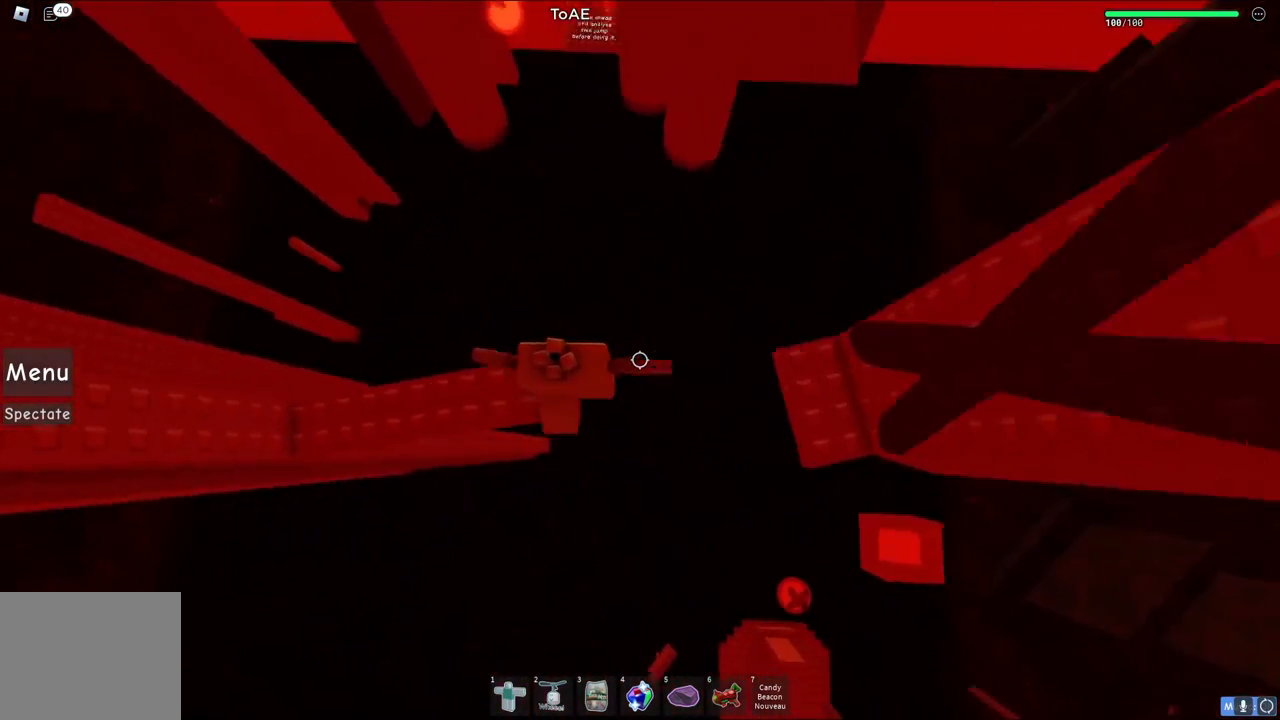
{"keys": [], "events": [[117, "space", "up"], [300, "w", "down"], [500, "d", "up"], [500, "w", "up"]]}
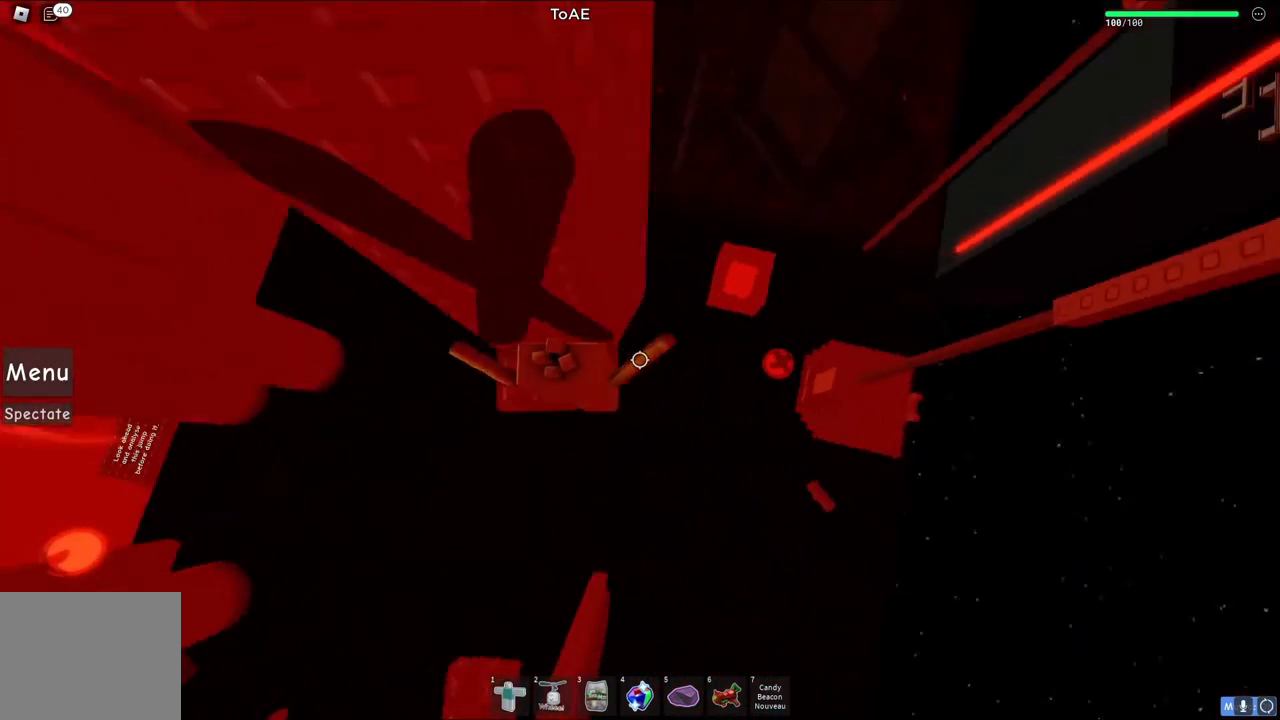
{"keys": [], "events": []}
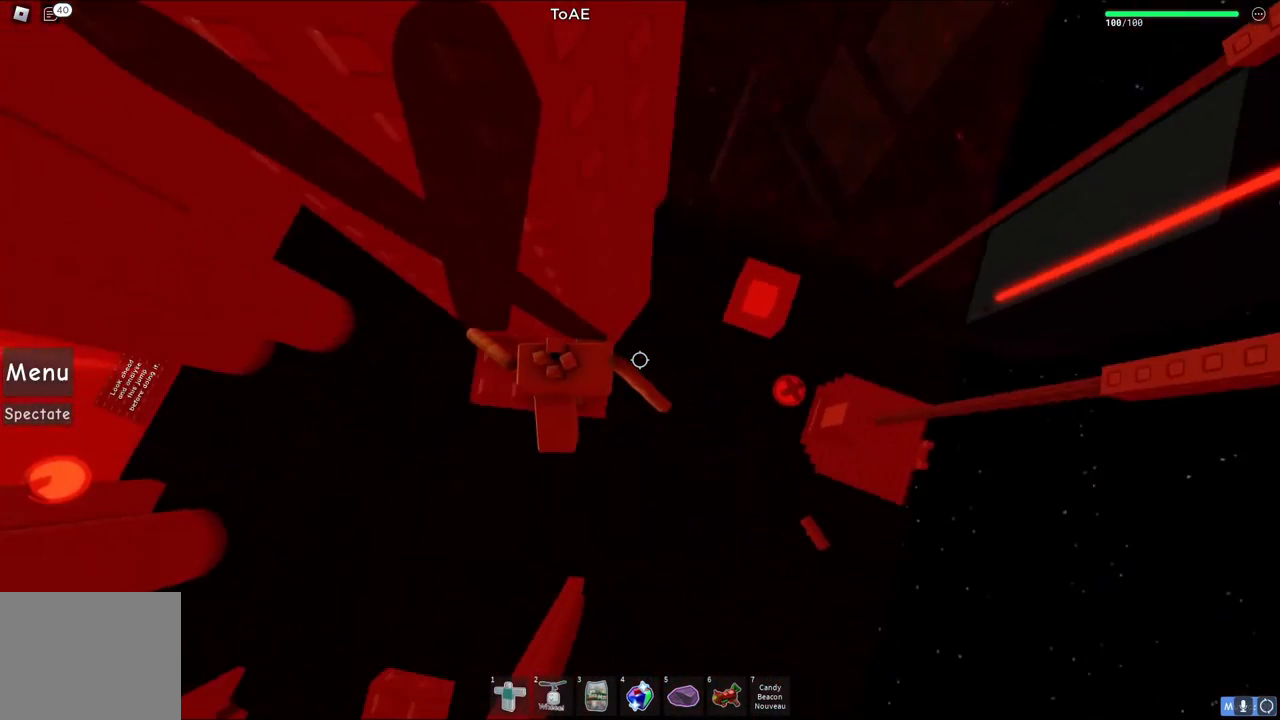
{"keys": ["w"], "events": [[300, "w", "down"]]}
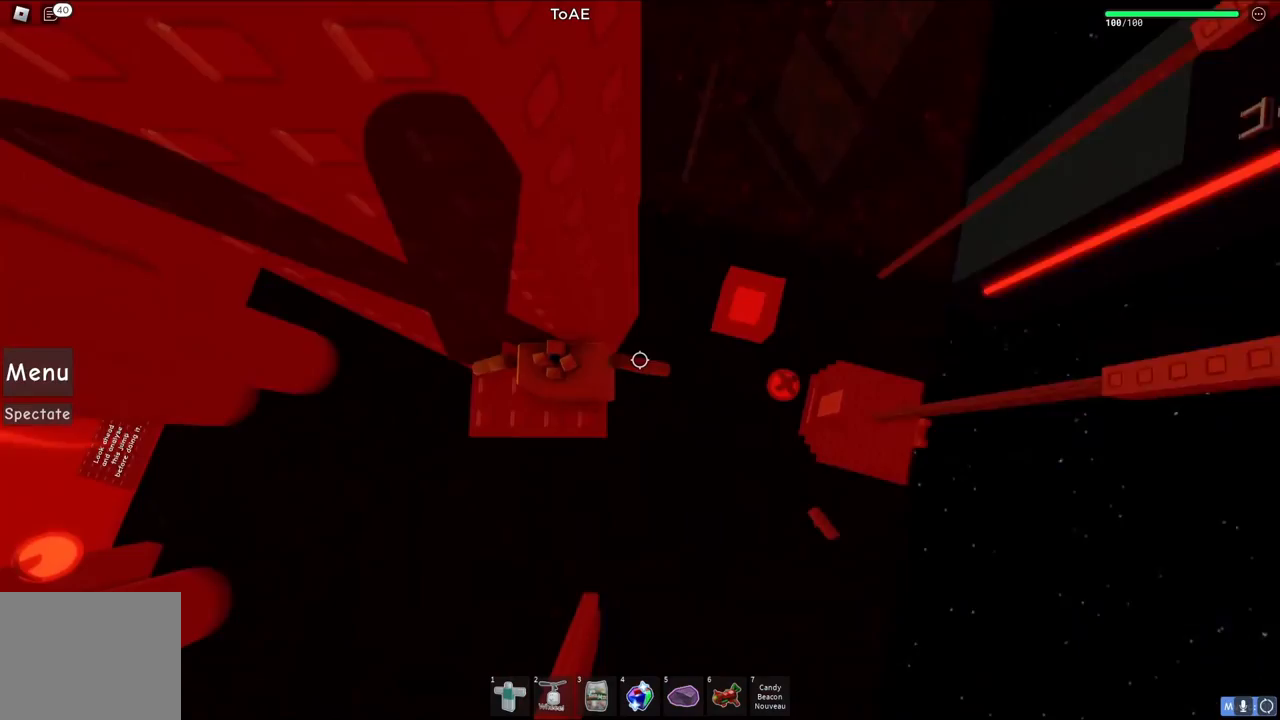
{"keys": []}
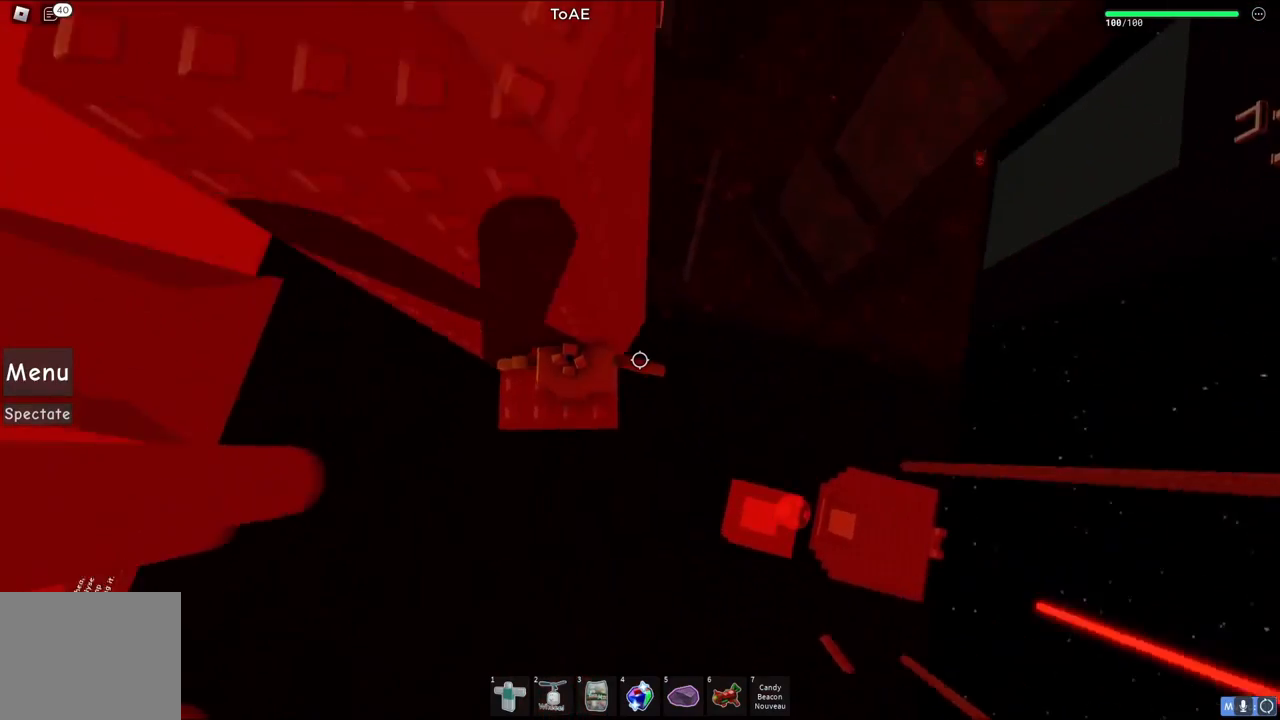
{"keys": ["w"], "events": [[417, "w", "down"]]}
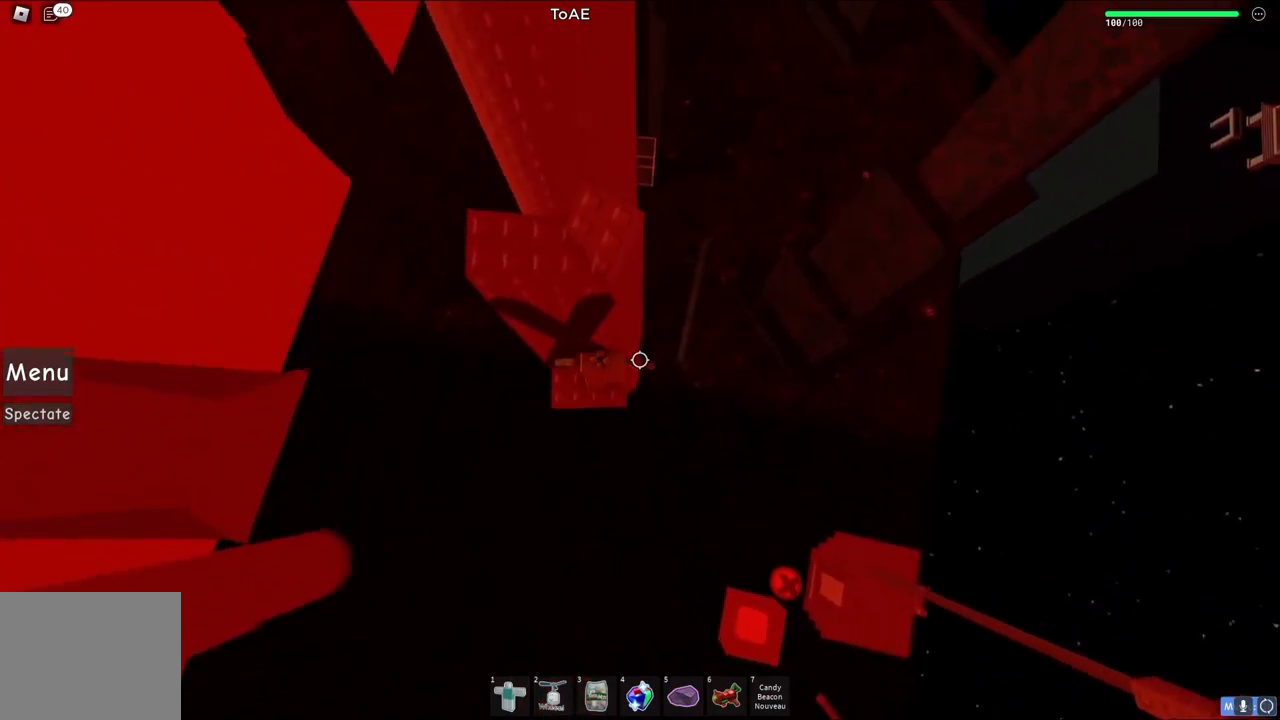
{"keys": ["d"], "events": [[367, "d", "down"], [483, "w", "up"]]}
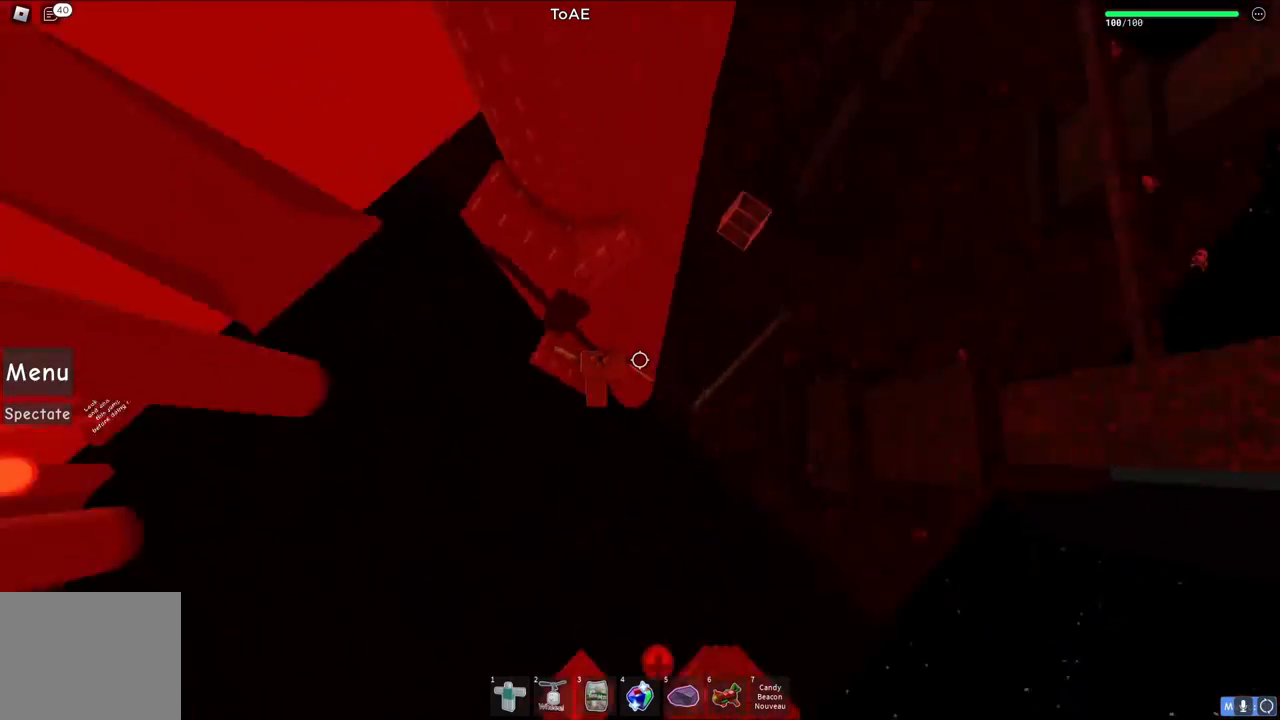
{"keys": ["d", "w"], "events": [[17, "space", "down"], [200, "space", "up"], [383, "w", "down"]]}
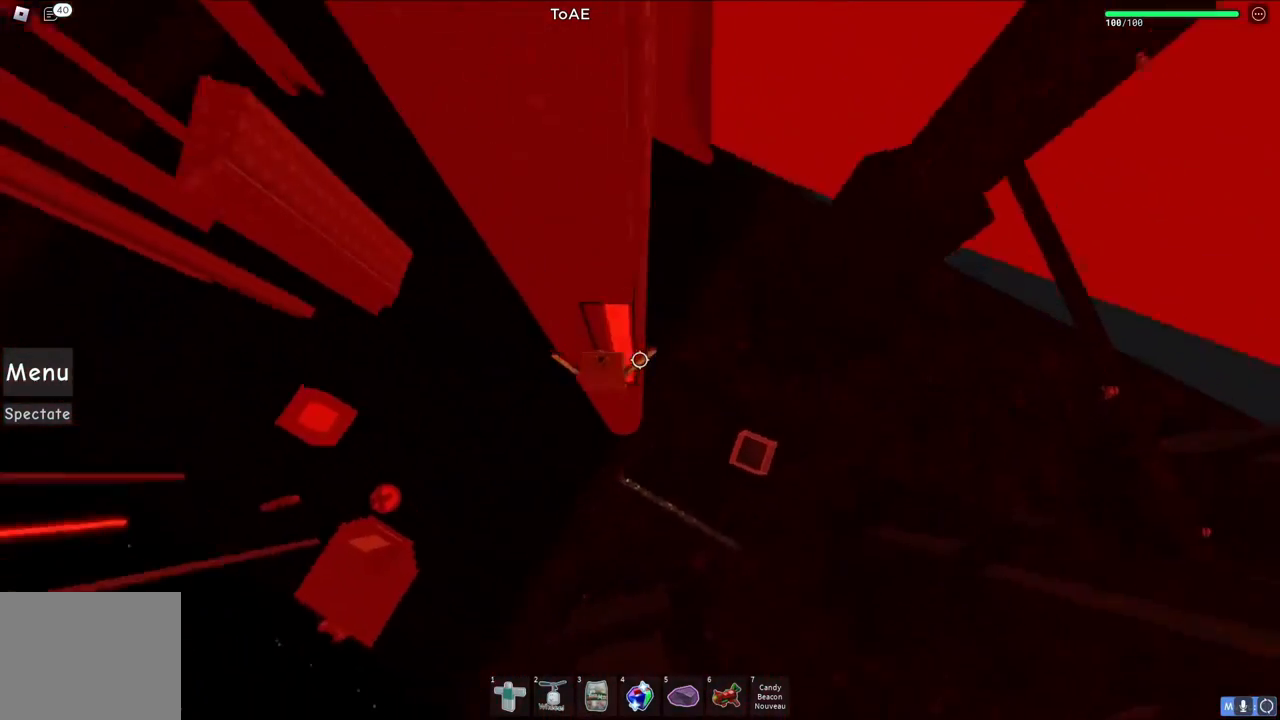
{"keys": ["d", "space"], "events": [[33, "d", "up"], [367, "w", "up"], [383, "space", "down"], [433, "d", "down"]]}
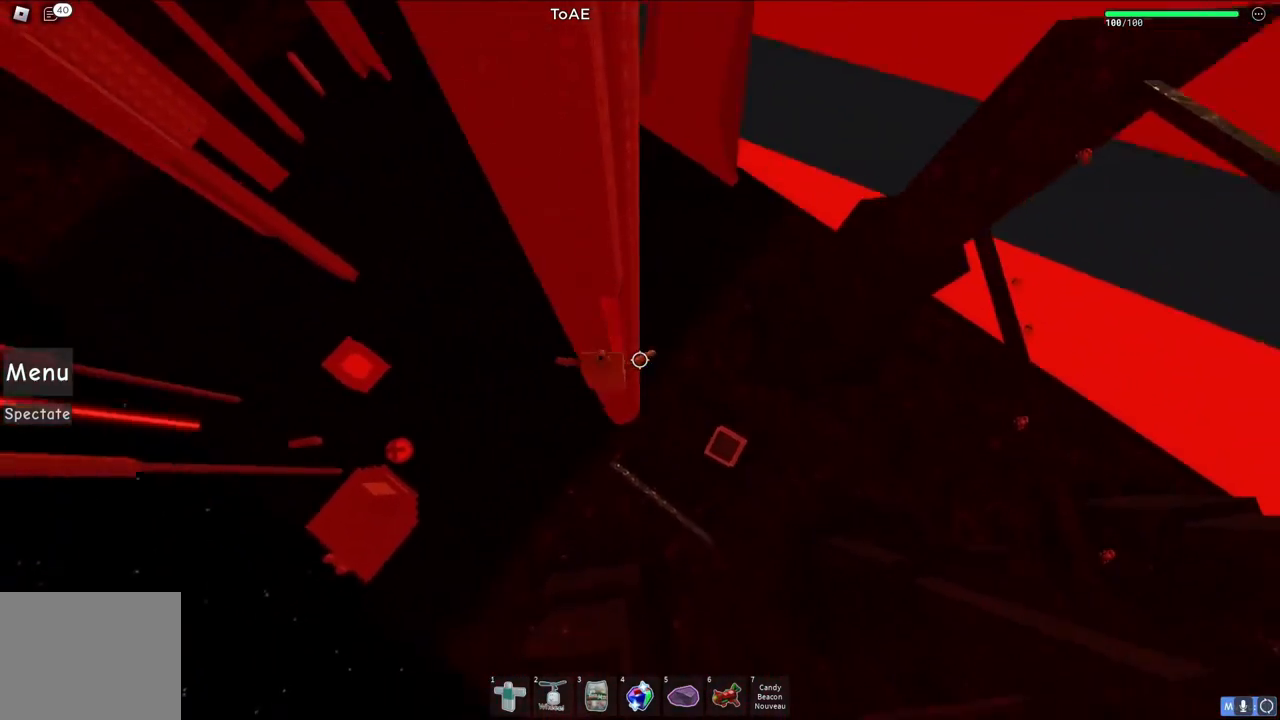
{"keys": ["d"], "events": [[100, "space", "up"]]}
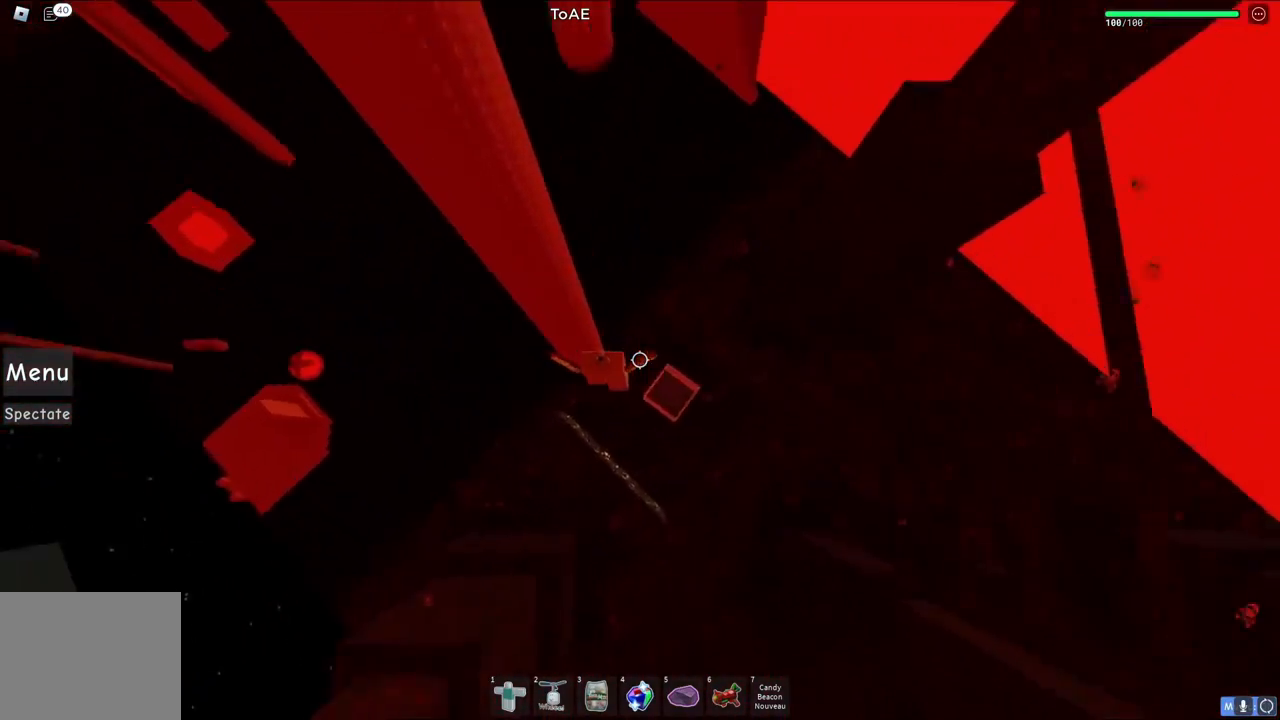
{"keys": [], "events": [[200, "d", "up"]]}
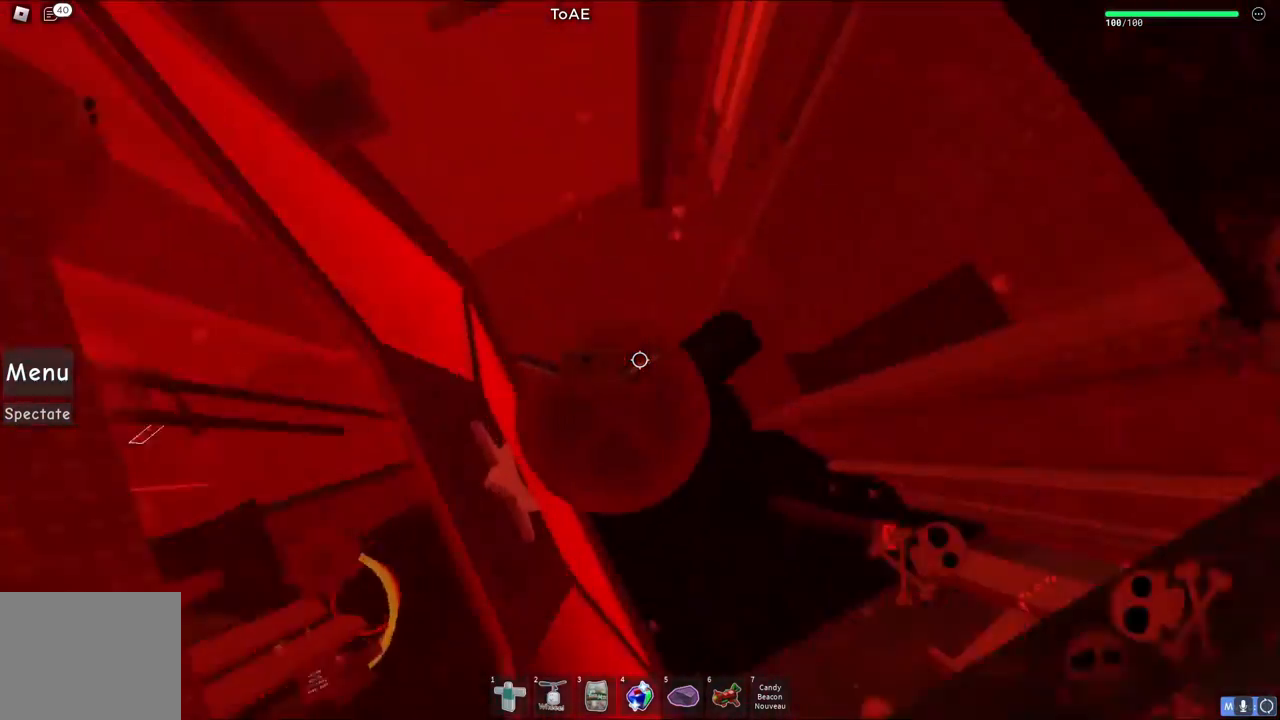
{"keys": ["a", "w"], "events": [[283, "w", "down"], [483, "a", "down"]]}
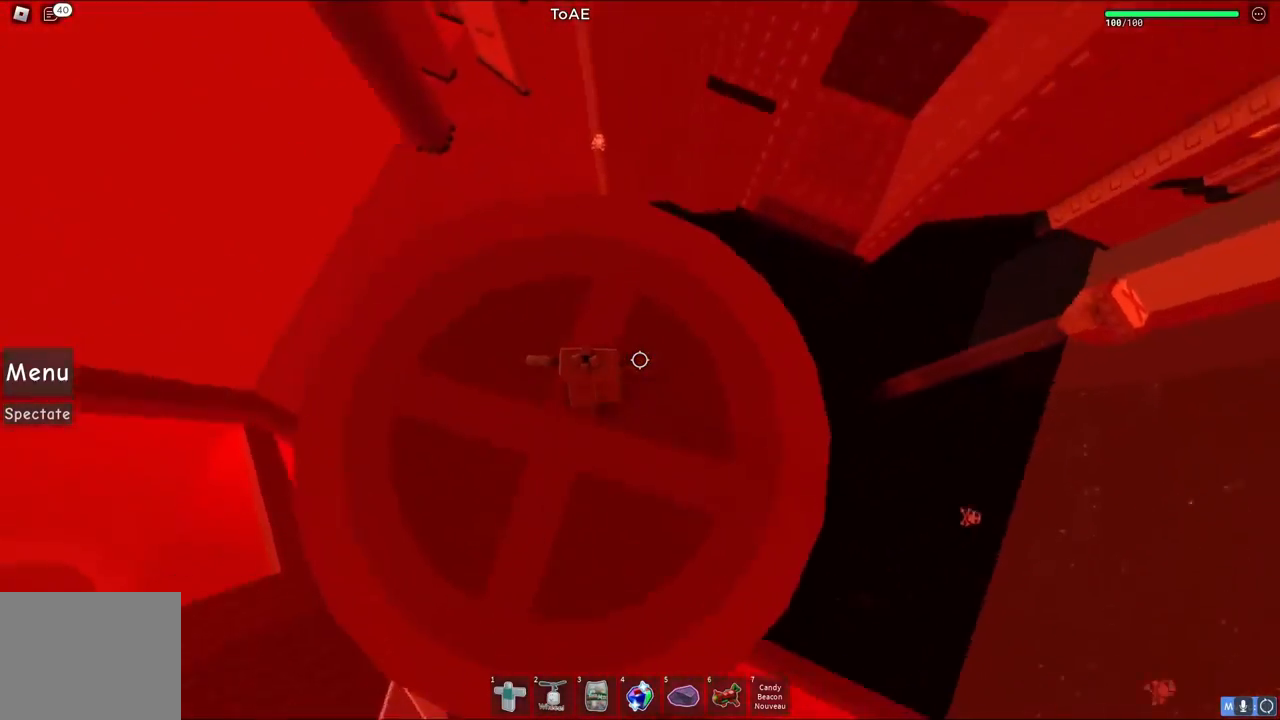
{"keys": [], "events": [[267, "w", "up"], [300, "a", "up"]]}
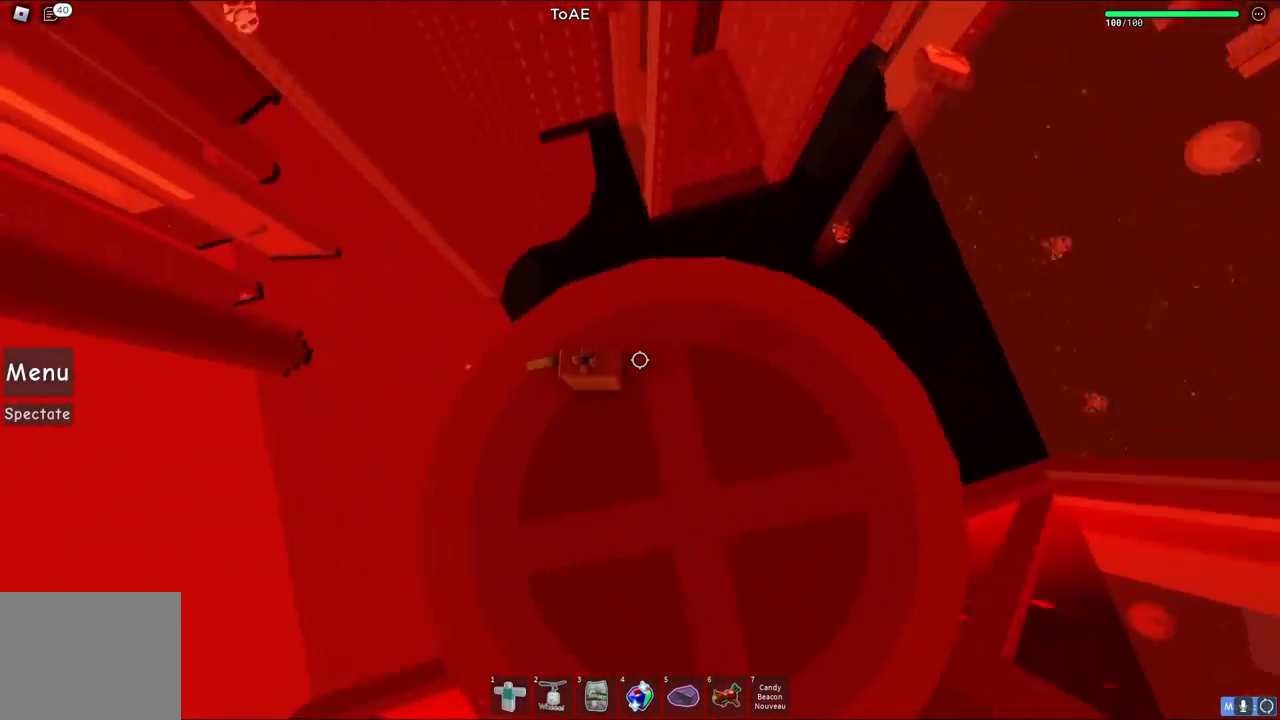
{"keys": ["w"], "events": [[67, "w", "down"], [283, "space", "down"], [433, "space", "up"]]}
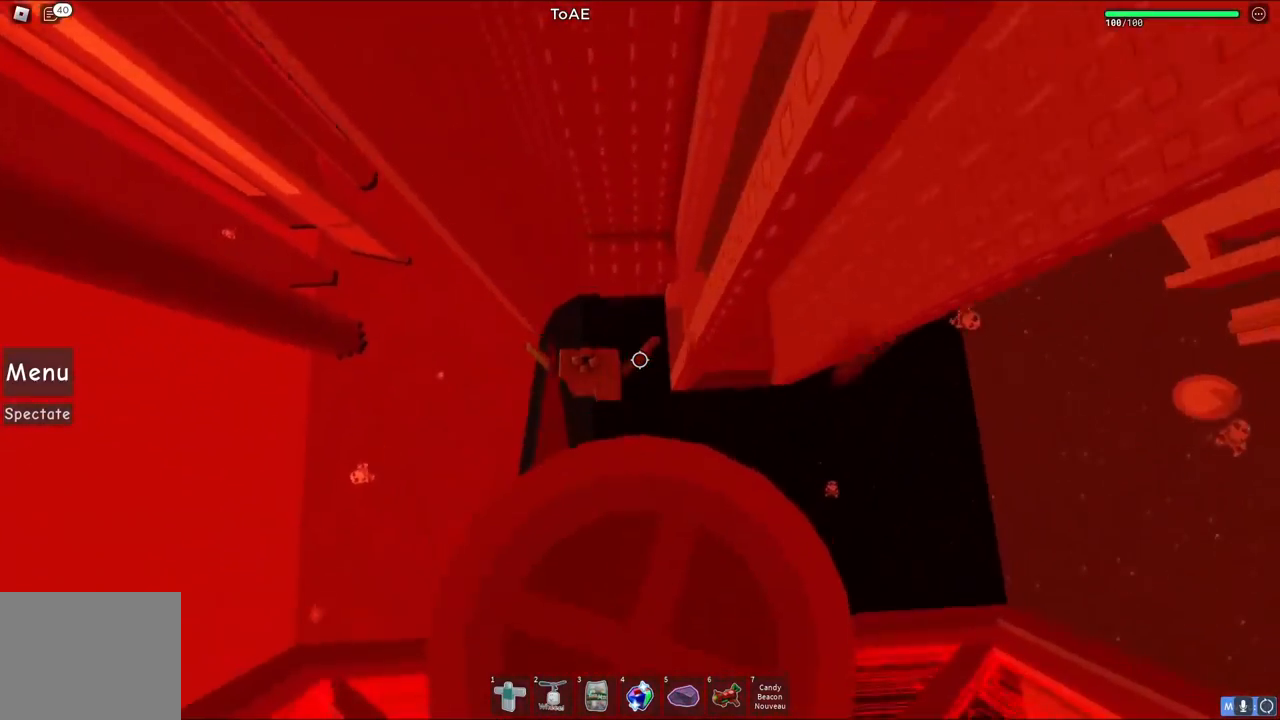
{"keys": ["w"], "events": []}
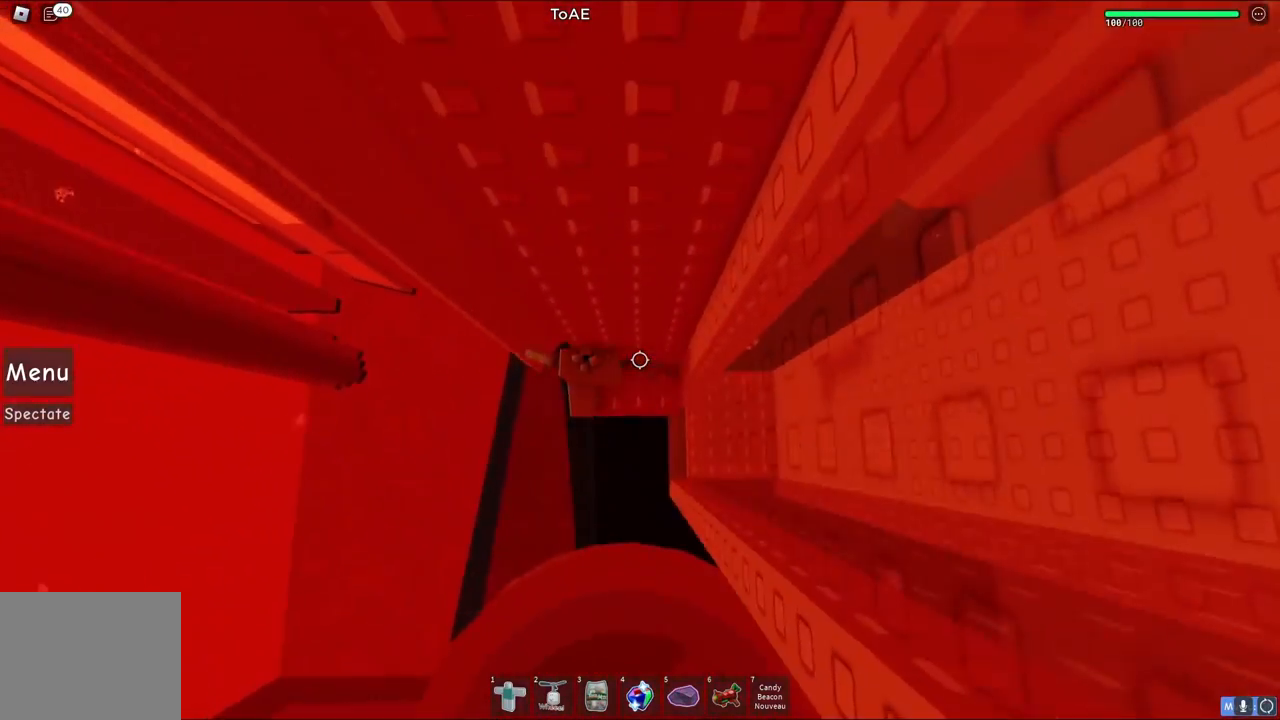
{"keys": [], "events": [[17, "w", "up"], [217, "a", "down"], [217, "w", "down"], [267, "a", "up"], [267, "w", "up"]]}
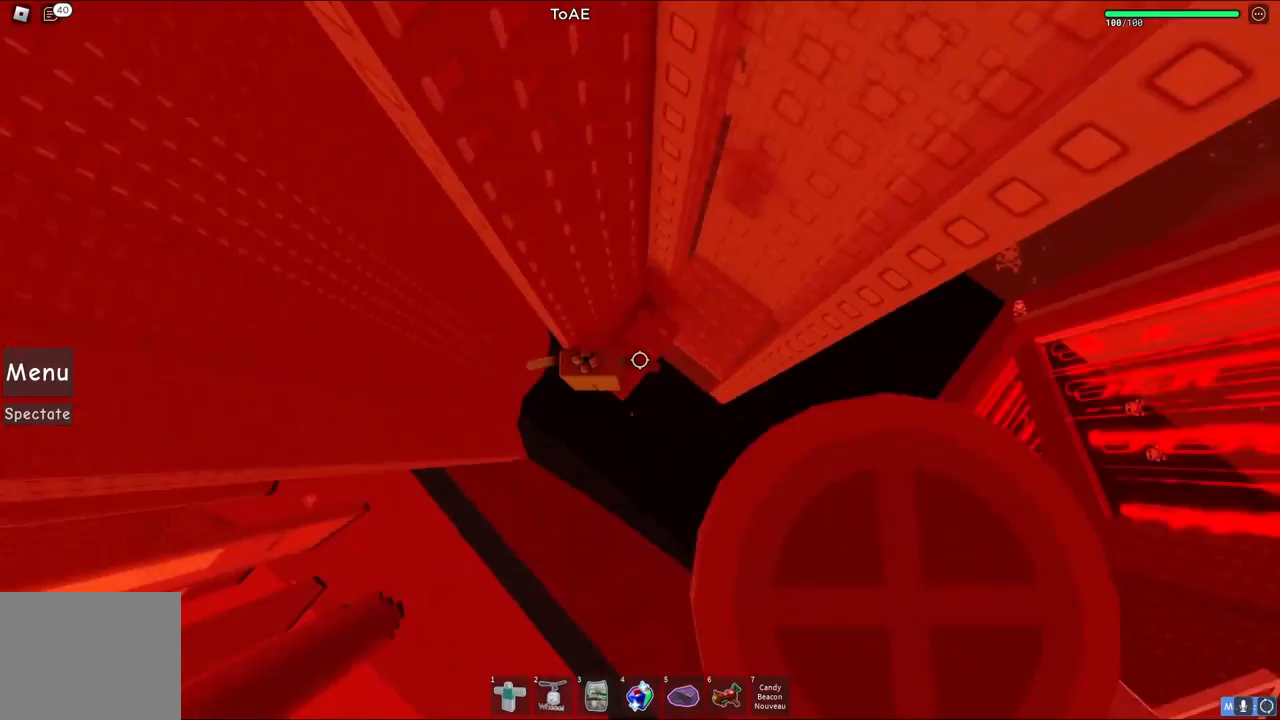
{"keys": ["a"], "events": [[50, "a", "down"], [167, "space", "down"], [317, "space", "up"]]}
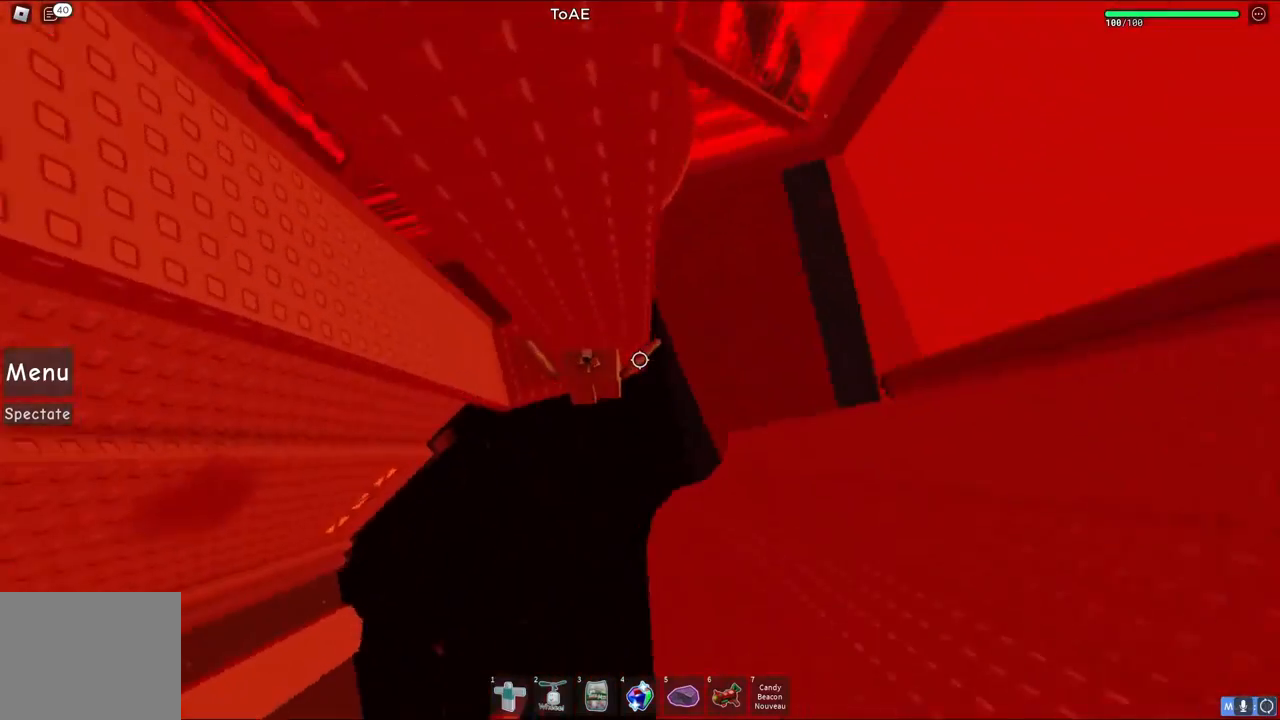
{"keys": [], "events": [[417, "a", "up"]]}
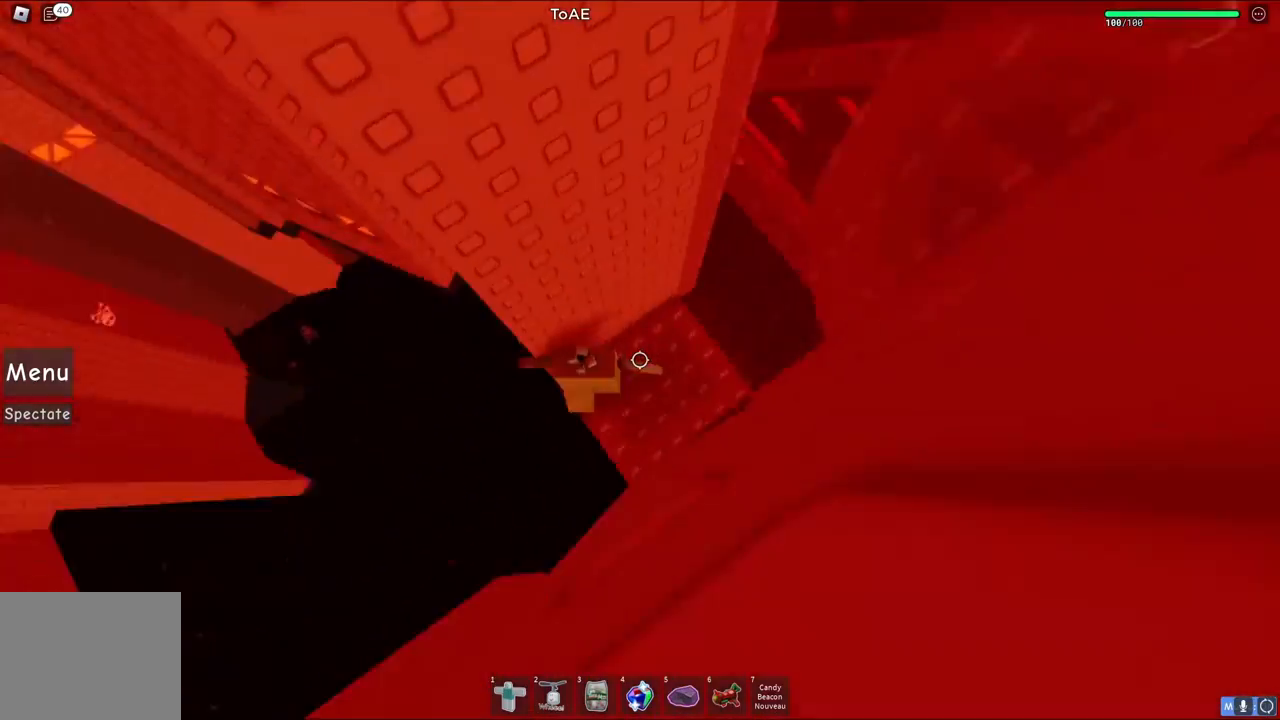
{"keys": [], "events": [[250, "a", "down"], [267, "w", "down"], [367, "a", "up"], [367, "w", "up"]]}
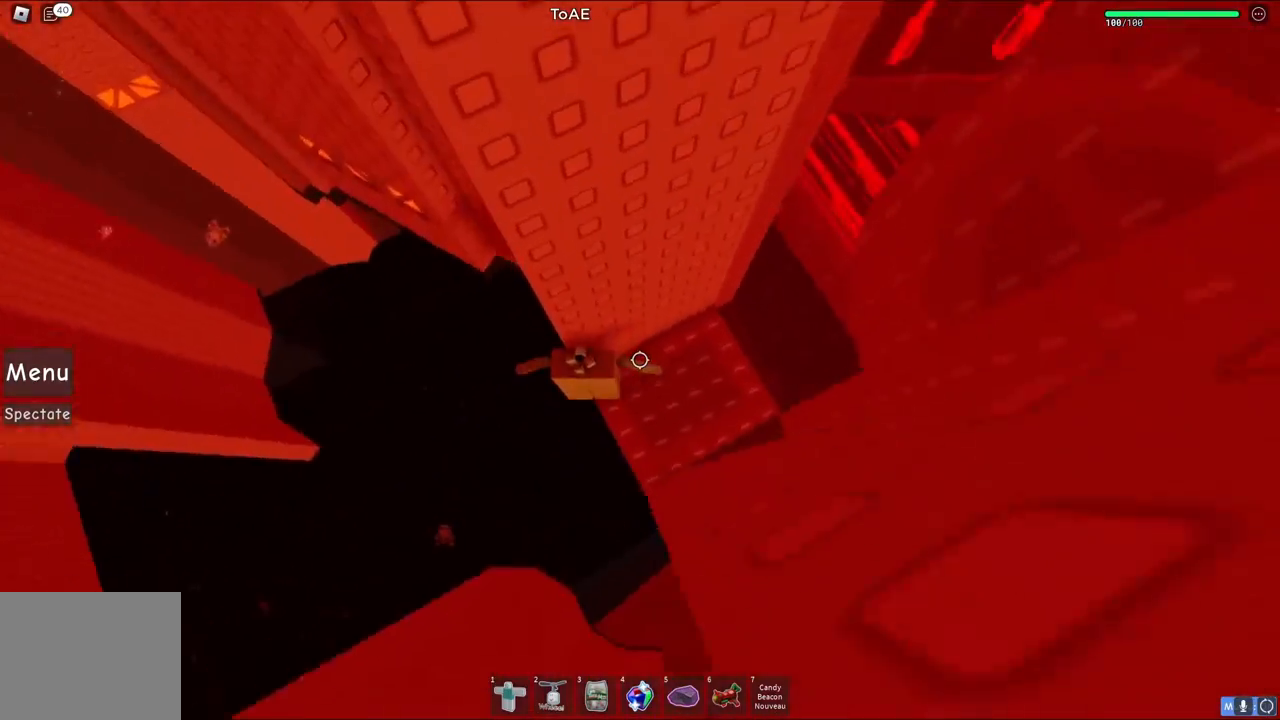
{"keys": ["a"], "events": [[133, "a", "down"], [250, "space", "down"], [417, "space", "up"]]}
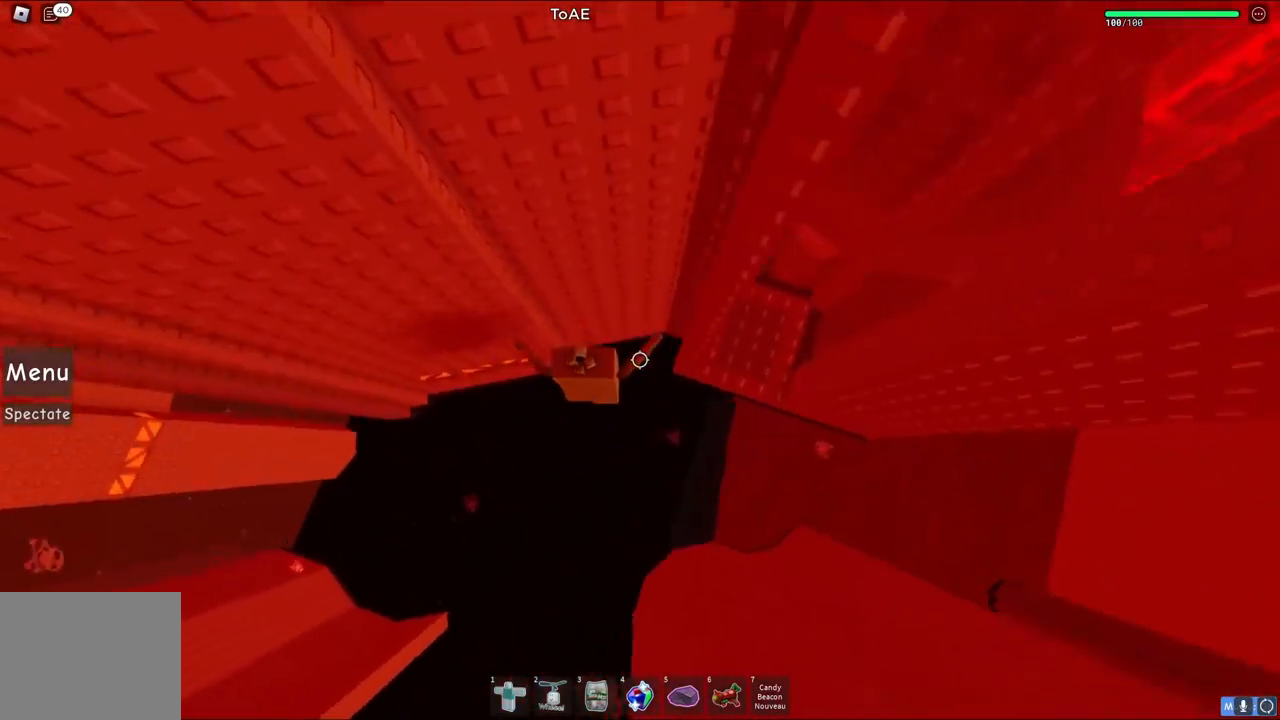
{"keys": ["a", "w"], "events": [[150, "w", "down"]]}
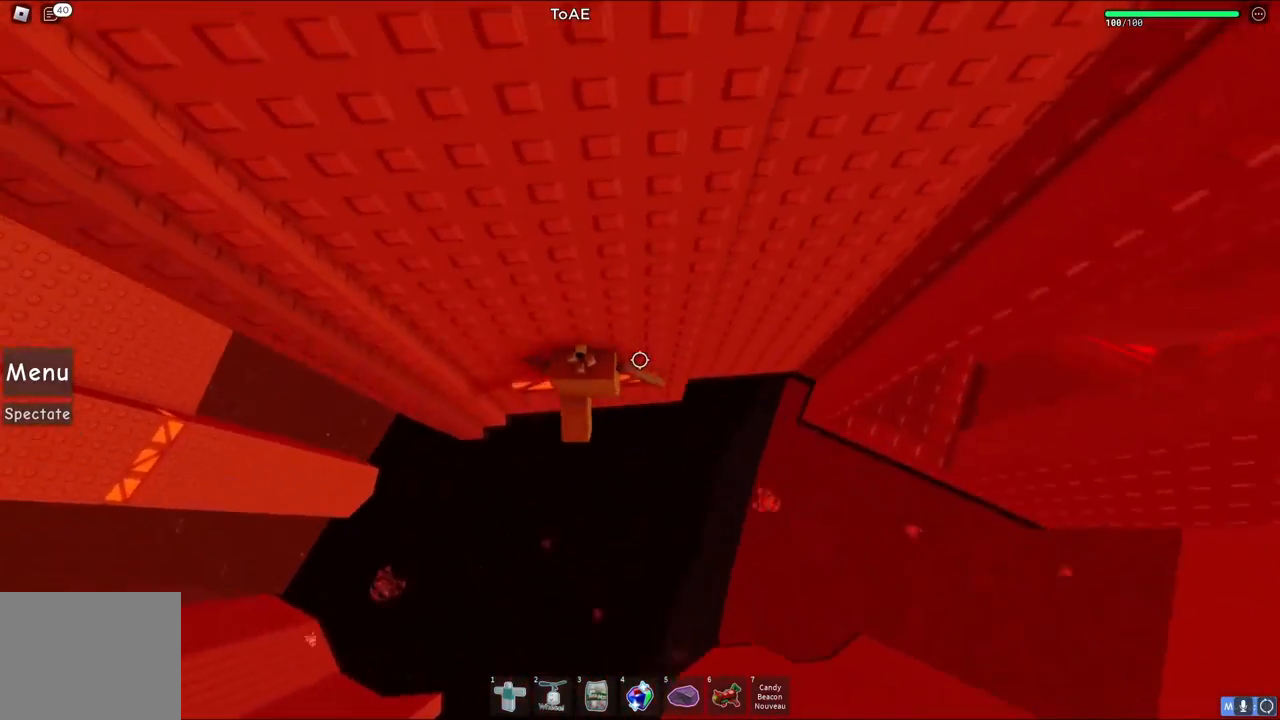
{"keys": [], "events": [[400, "a", "up"], [417, "w", "up"]]}
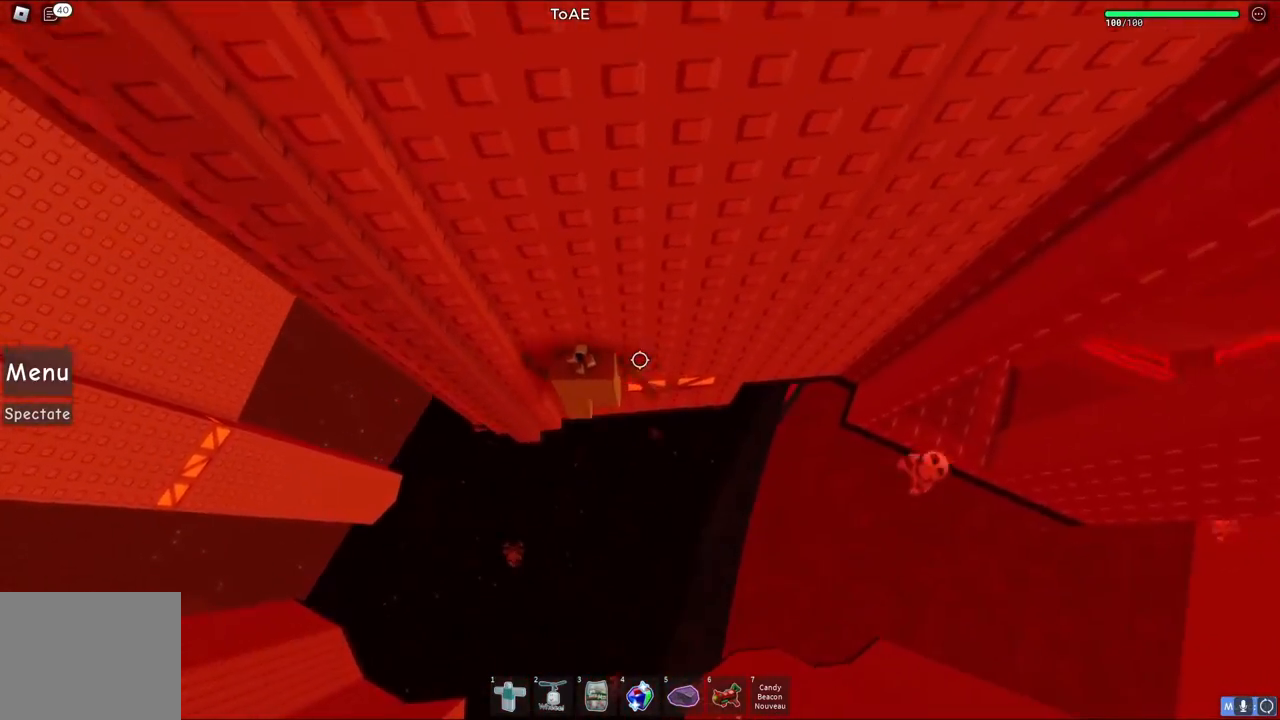
{"keys": ["a"], "events": [[100, "a", "down"], [200, "space", "down"], [400, "space", "up"]]}
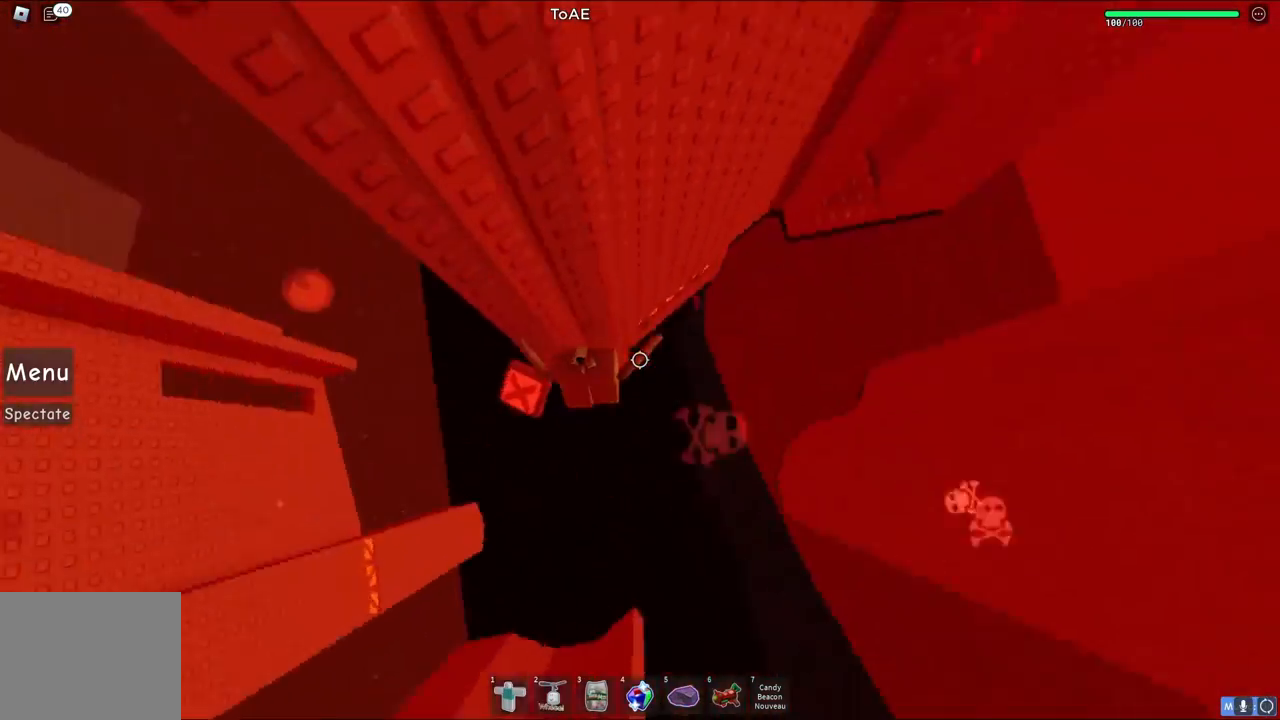
{"keys": ["a"], "events": [[217, "w", "down"], [417, "w", "up"]]}
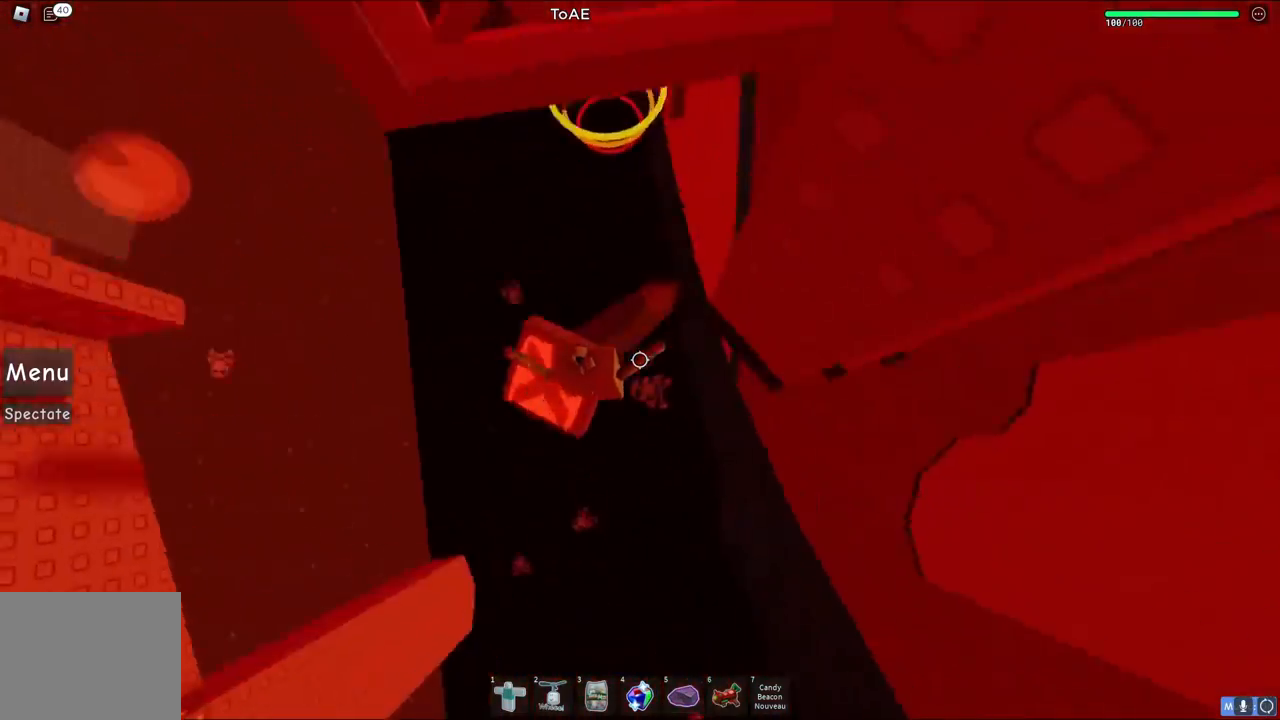
{"keys": ["a", "w"], "events": [[483, "w", "down"]]}
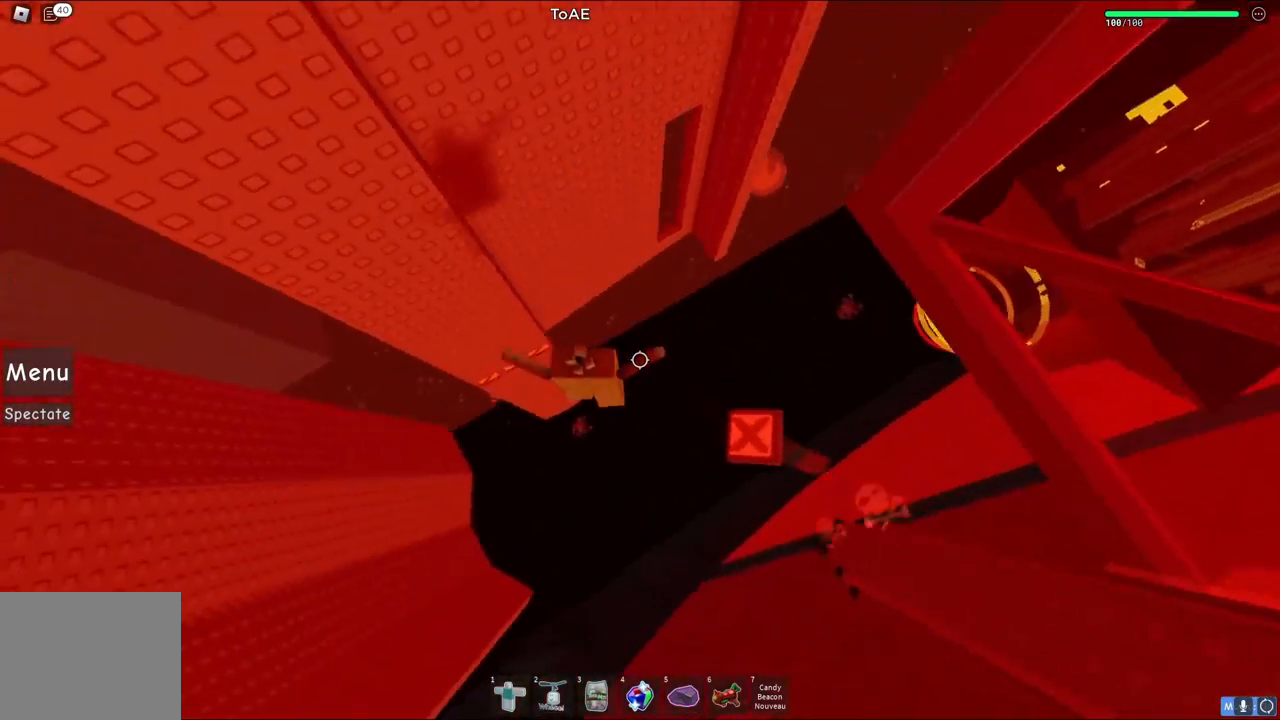
{"keys": ["w"], "events": [[350, "a", "up"]]}
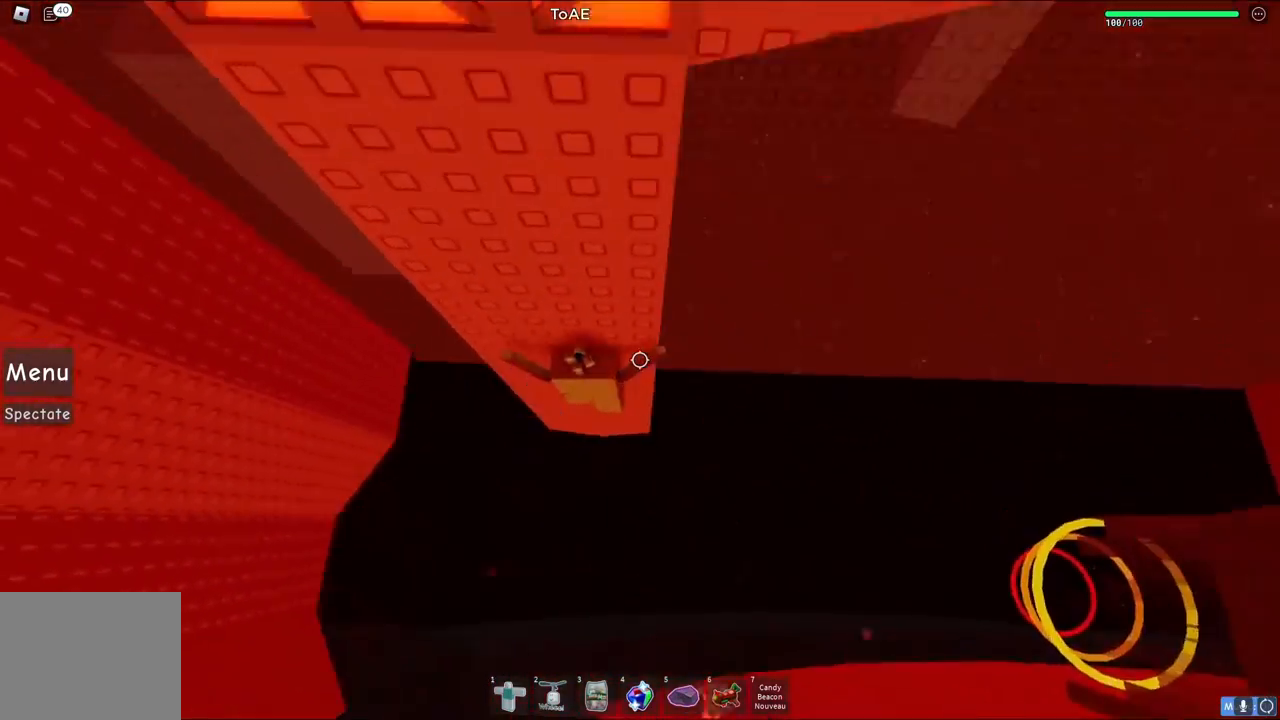
{"keys": [], "events": [[83, "shift", "down"], [217, "shift", "up"], [267, "w", "up"]]}